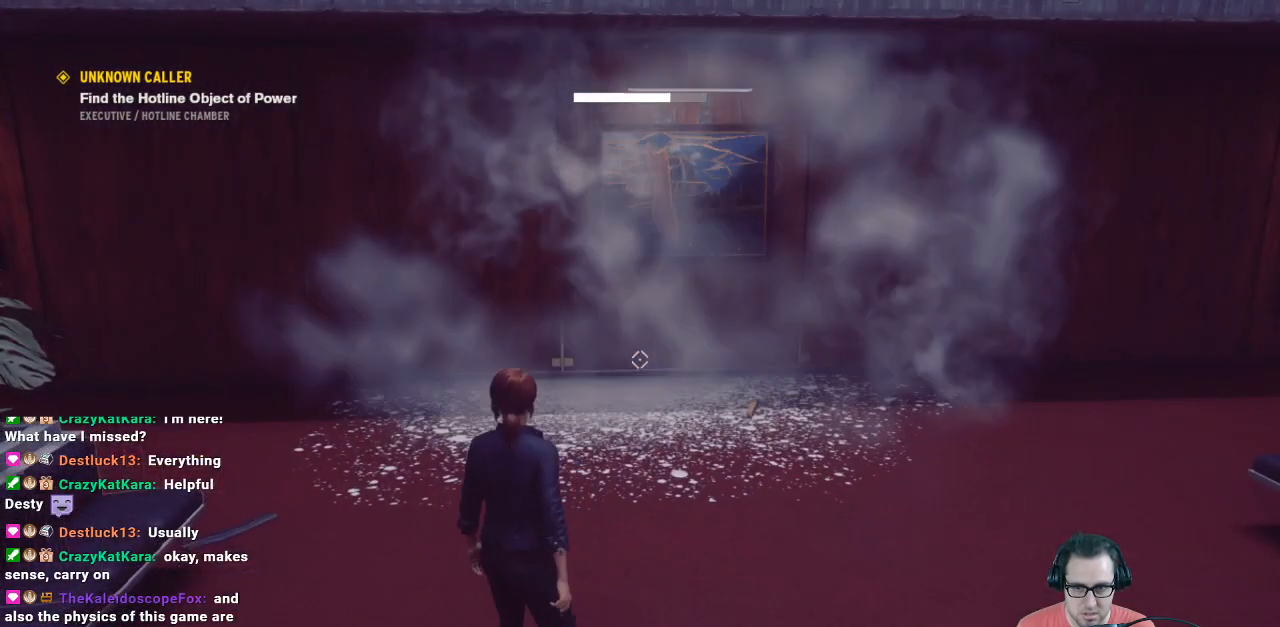
Gameplay with a controller (Xbox layout); each line is a JSON object with the inputs held at the frame after it. "events" lists button and stick changes between this image and that frame as [ms after this image, input, new state], when the widget could be followed in between.
{"buttons": [], "left_stick": "up", "right_stick": "center", "events": [[300, "right_stick", "center"]]}
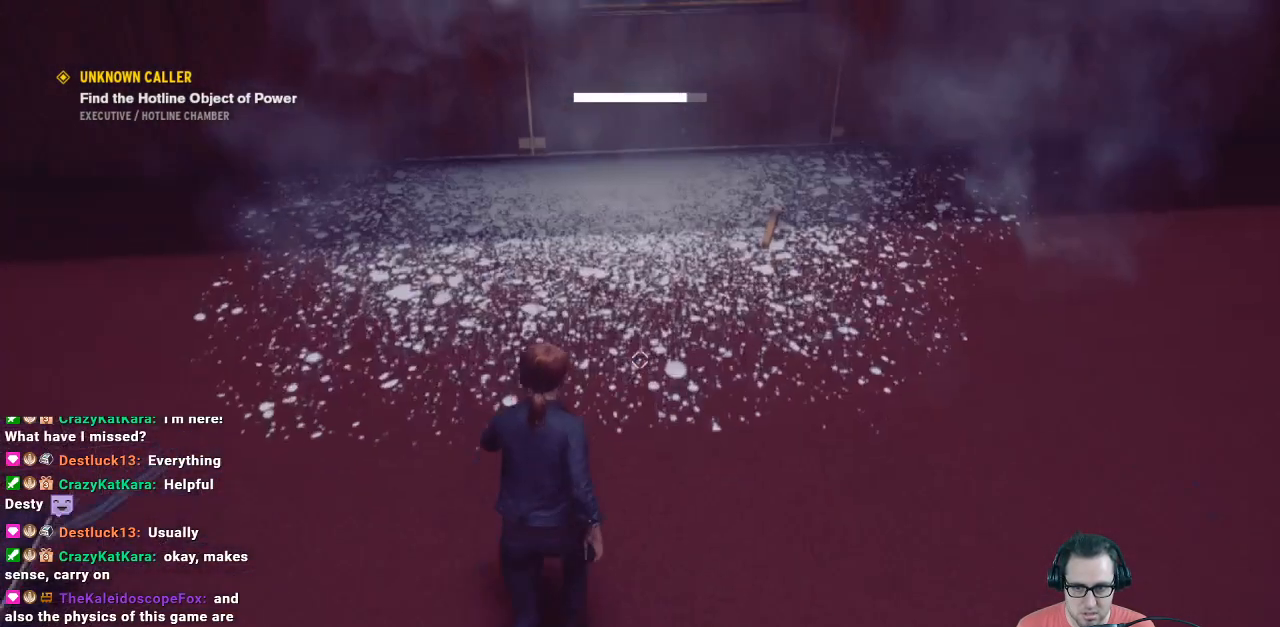
{"buttons": [], "left_stick": "down", "right_stick": "up", "events": [[233, "left_stick", "center"], [300, "left_stick", "down"], [300, "right_stick", "up"]]}
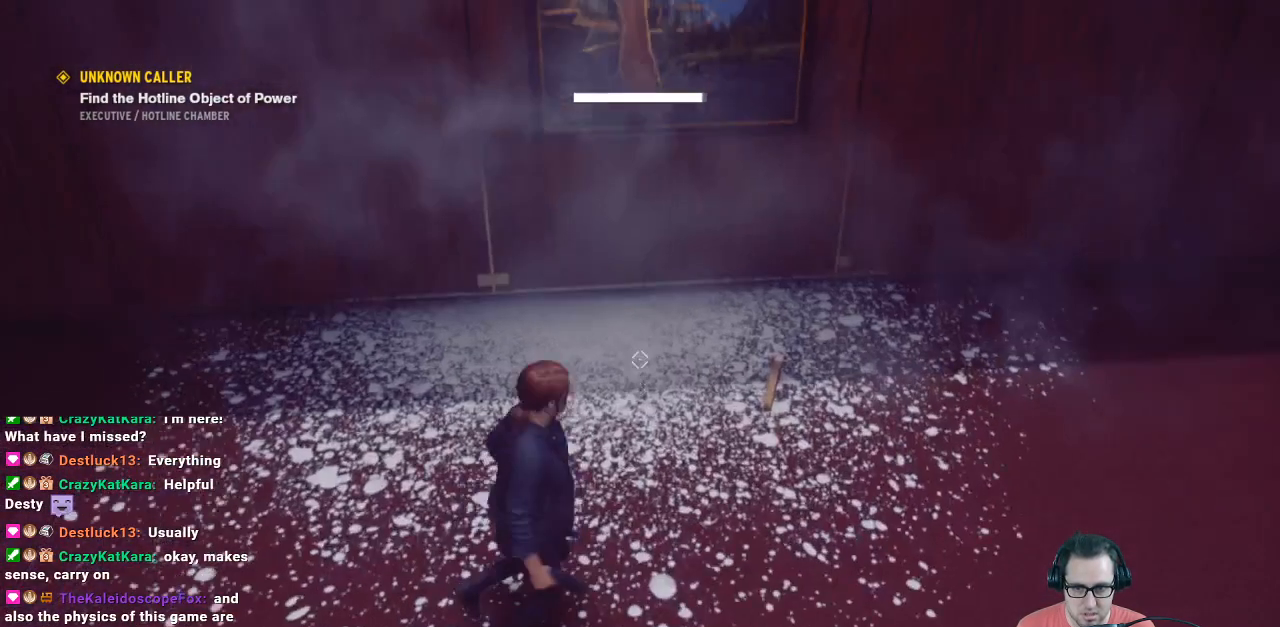
{"buttons": [], "left_stick": "right", "right_stick": "right", "events": [[133, "right_stick", "up-right"], [300, "right_stick", "right"], [367, "left_stick", "right"]]}
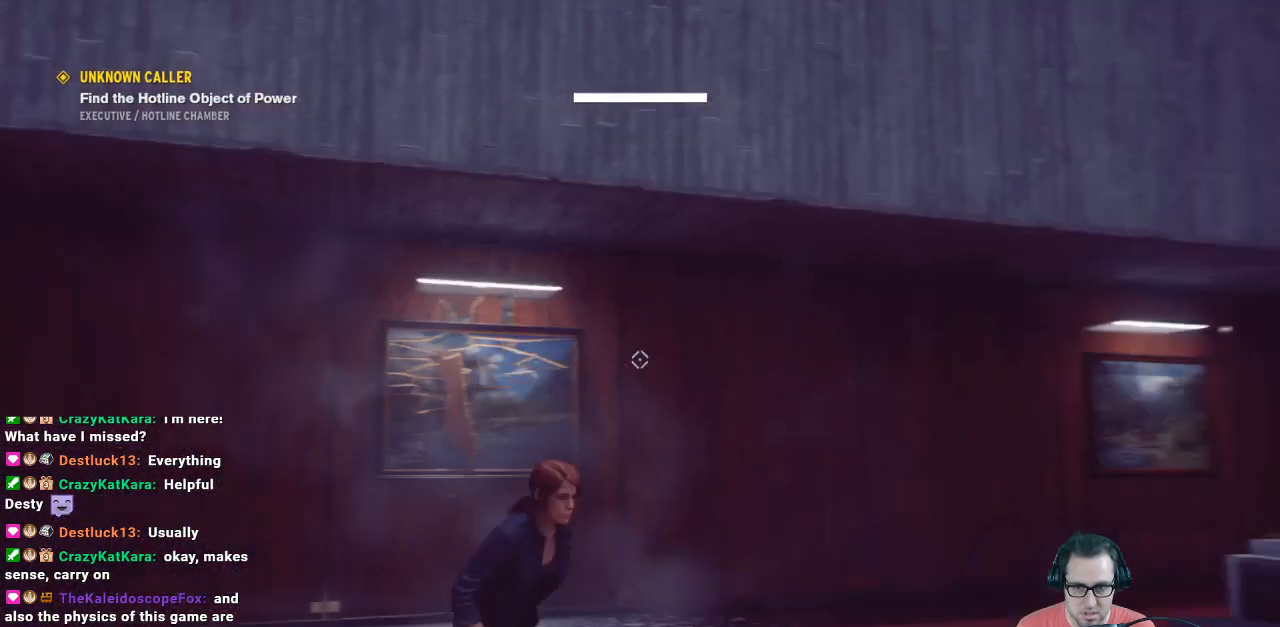
{"buttons": [], "left_stick": "down-left", "right_stick": "left", "events": [[300, "left_stick", "up-left"], [300, "right_stick", "down-left"], [367, "left_stick", "down-left"], [367, "right_stick", "left"]]}
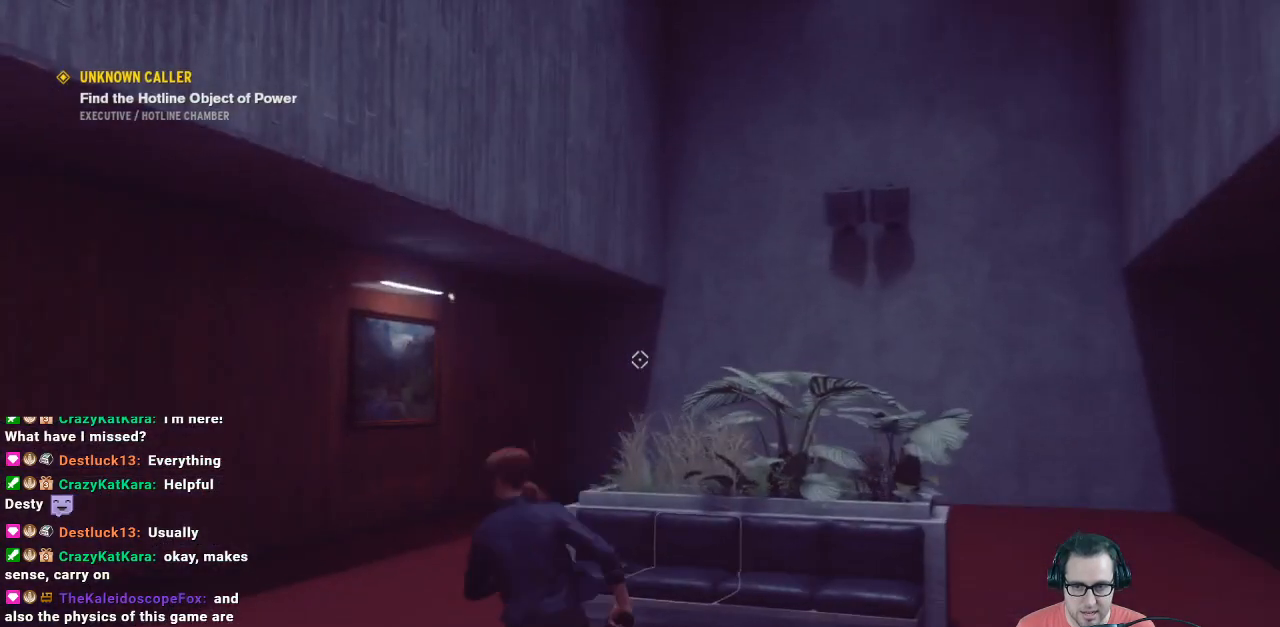
{"buttons": ["L2", "R2"], "left_stick": "up-left", "right_stick": "left", "events": [[267, "left_stick", "up-left"], [433, "L2", "down"], [433, "R2", "down"]]}
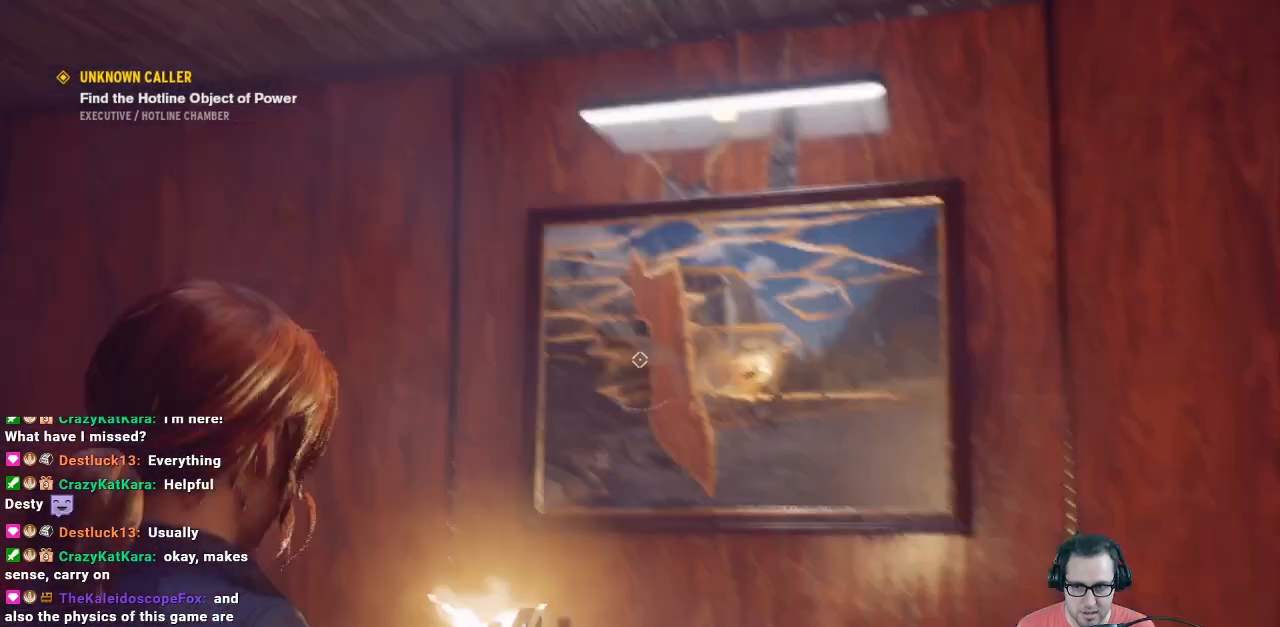
{"buttons": ["L2"], "left_stick": "up-right", "right_stick": "up-right", "events": [[67, "left_stick", "up"], [67, "right_stick", "right"], [267, "R2", "up"], [333, "R2", "down"], [333, "left_stick", "up-right"], [467, "R2", "up"], [467, "right_stick", "up-right"]]}
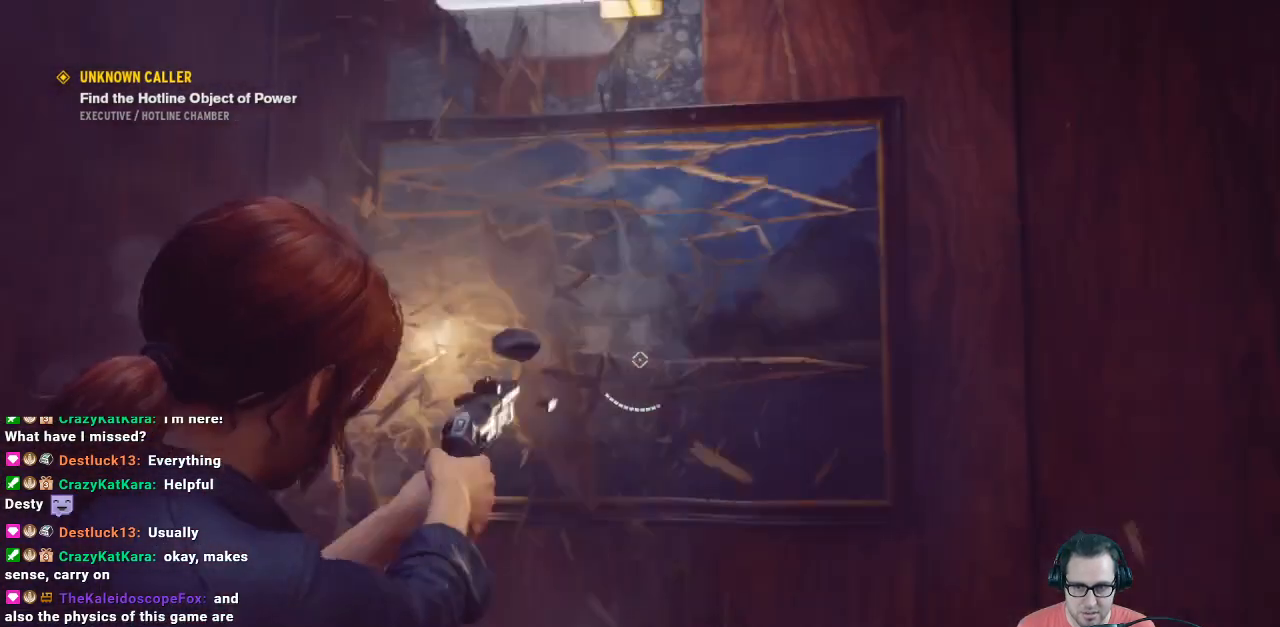
{"buttons": ["L2", "R2"], "left_stick": "down-left", "right_stick": "right", "events": [[200, "R2", "down"], [200, "left_stick", "down-left"], [367, "R2", "up"], [367, "left_stick", "down-right"], [367, "right_stick", "down"], [433, "R2", "down"], [500, "left_stick", "down-left"], [500, "right_stick", "right"]]}
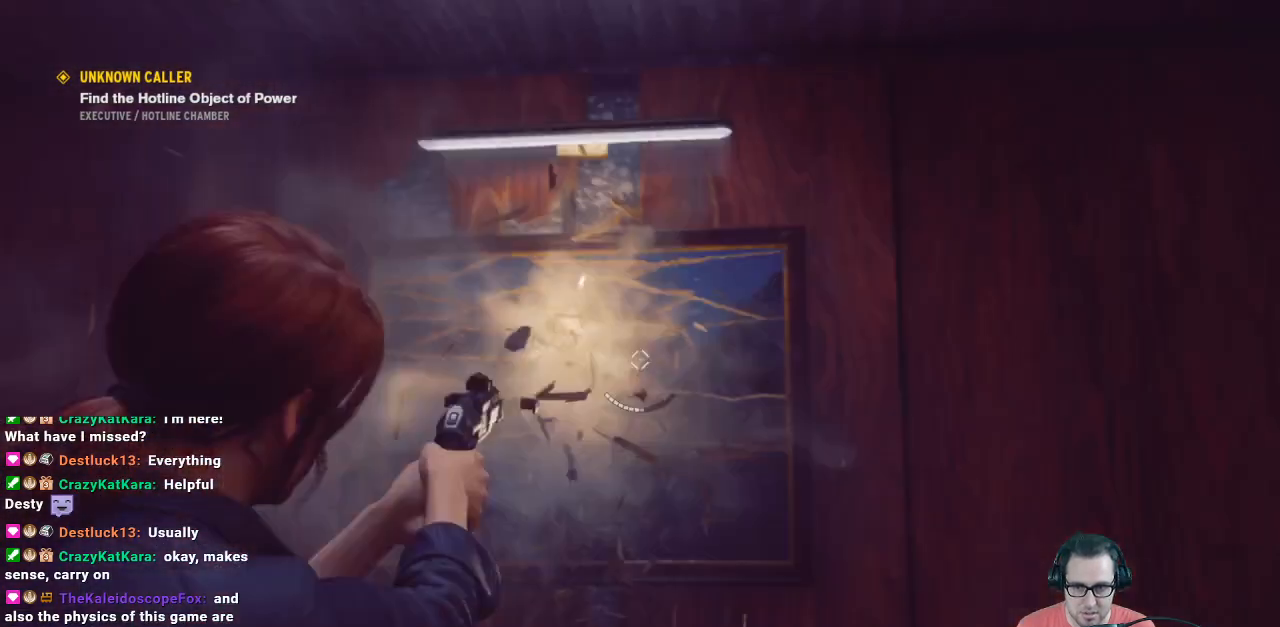
{"buttons": ["L2"], "left_stick": "down", "right_stick": "down-right", "events": [[200, "R2", "up"], [267, "R2", "down"], [267, "right_stick", "down"], [433, "R2", "up"], [433, "right_stick", "down-right"], [500, "left_stick", "down"]]}
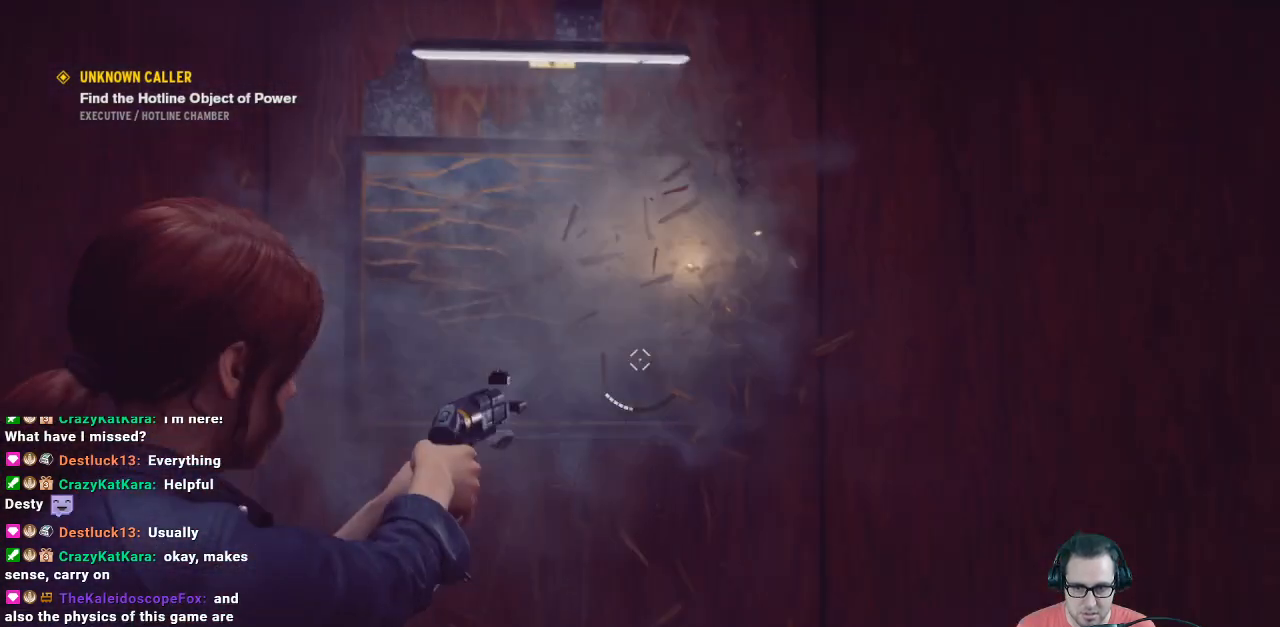
{"buttons": [], "left_stick": "down-right", "right_stick": "down-right", "events": [[133, "L2", "up"], [267, "left_stick", "down-right"]]}
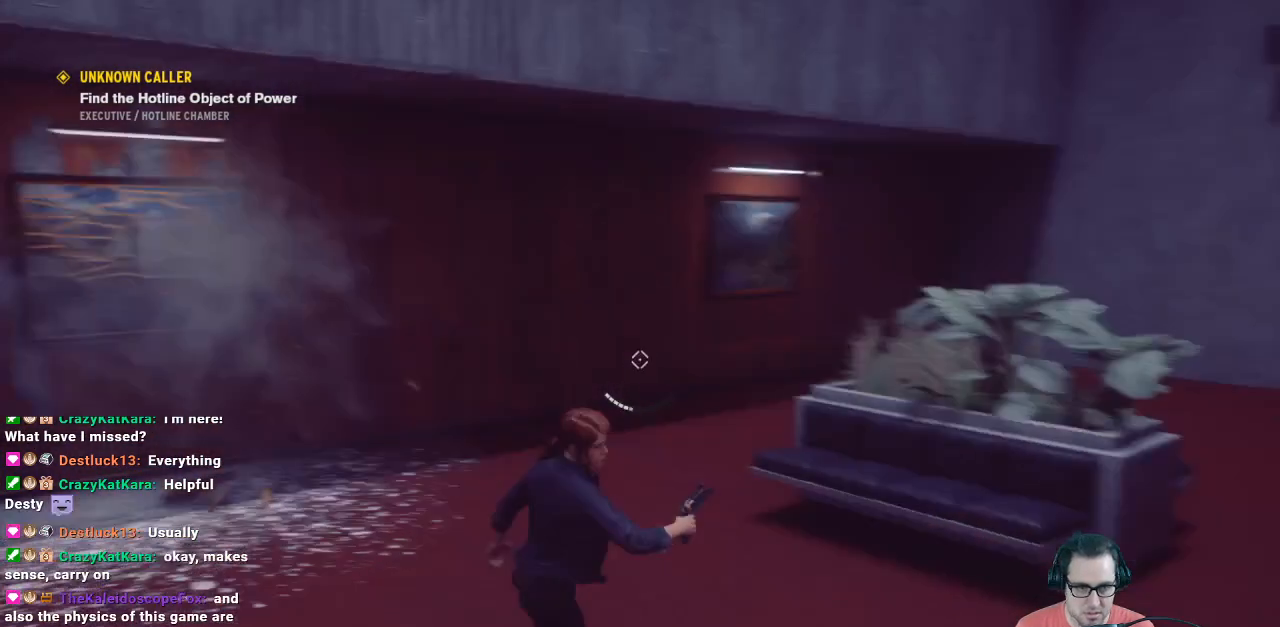
{"buttons": [], "left_stick": "up", "right_stick": "center", "events": [[33, "left_stick", "right"], [167, "left_stick", "up-right"], [433, "left_stick", "up"], [433, "right_stick", "center"]]}
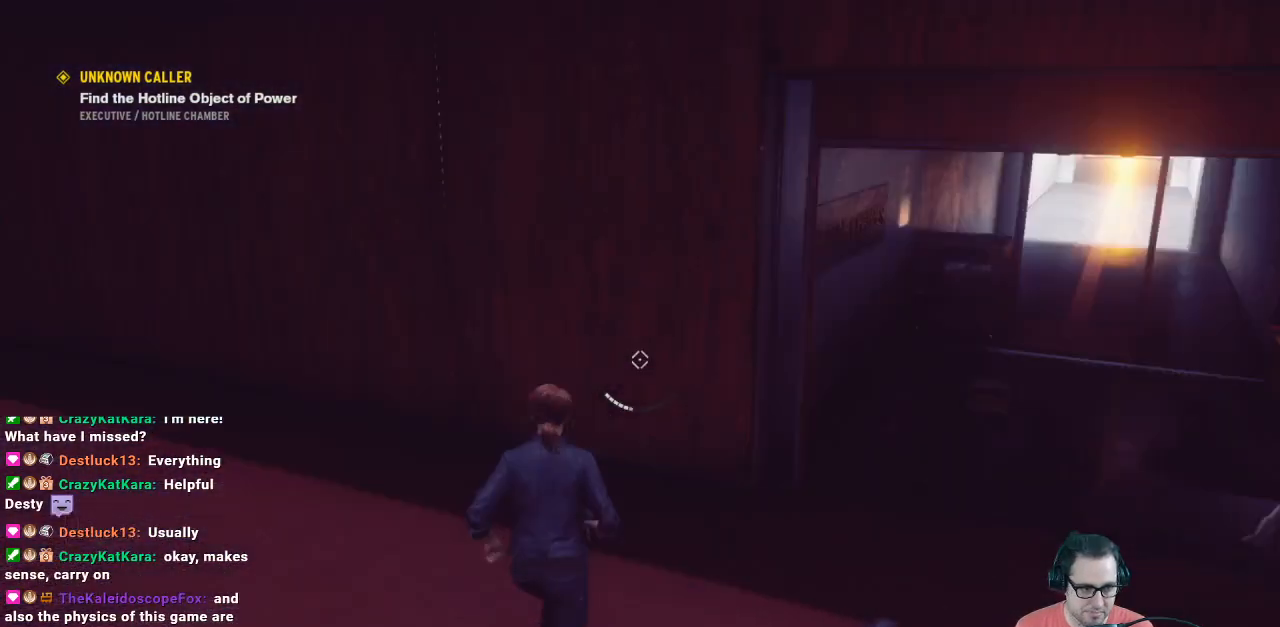
{"buttons": [], "left_stick": "up-right", "right_stick": "center", "events": [[133, "right_stick", "right"], [333, "left_stick", "up-right"], [433, "right_stick", "center"]]}
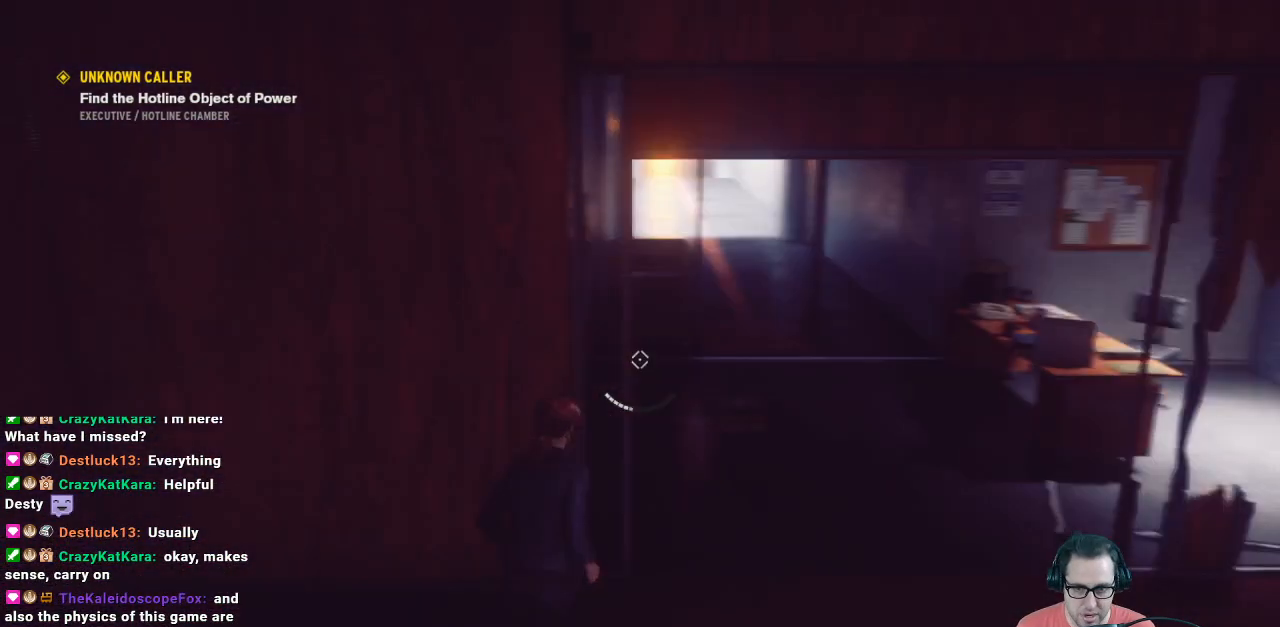
{"buttons": [], "left_stick": "up", "right_stick": "up", "events": [[267, "left_stick", "up"], [500, "right_stick", "up"]]}
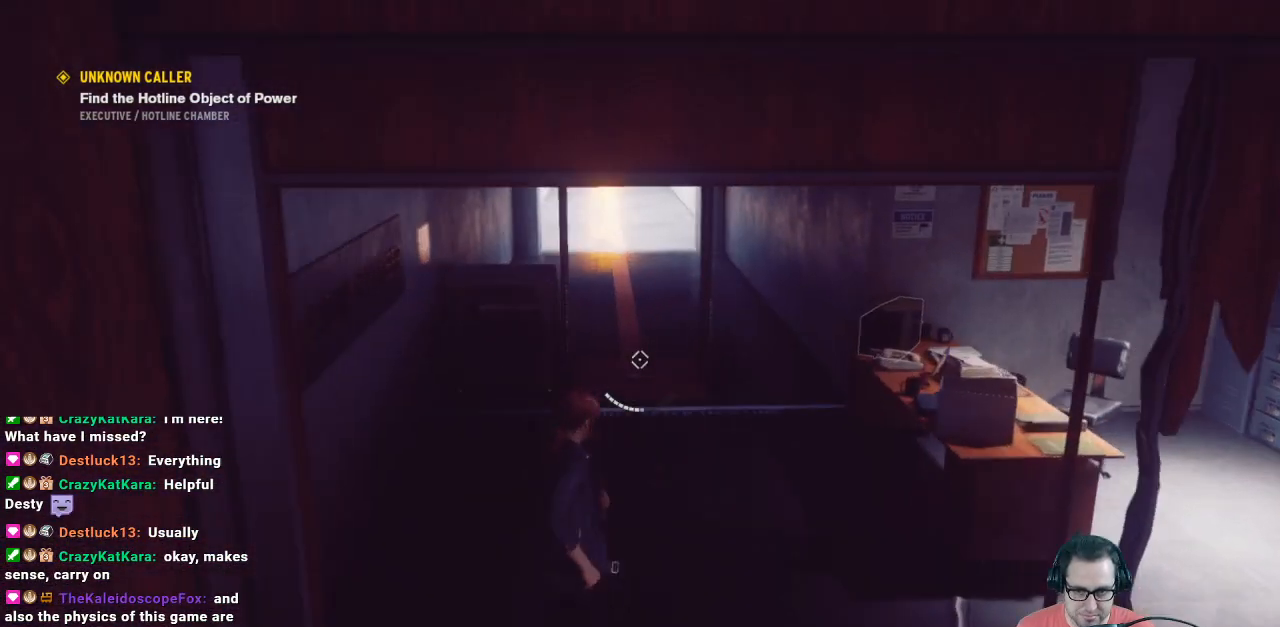
{"buttons": ["L3"], "left_stick": "up", "right_stick": "center", "events": [[100, "right_stick", "up-left"], [233, "right_stick", "center"], [400, "L3", "down"]]}
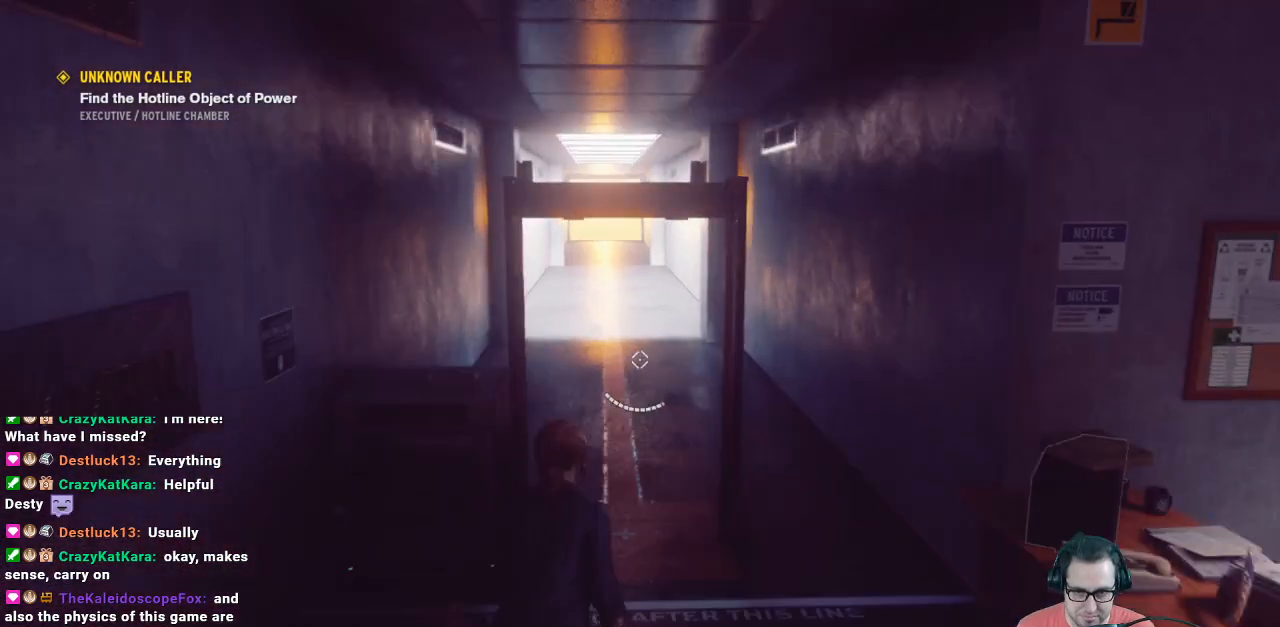
{"buttons": [], "left_stick": "up", "right_stick": "center", "events": [[133, "L3", "up"], [133, "right_stick", "up"], [267, "right_stick", "center"]]}
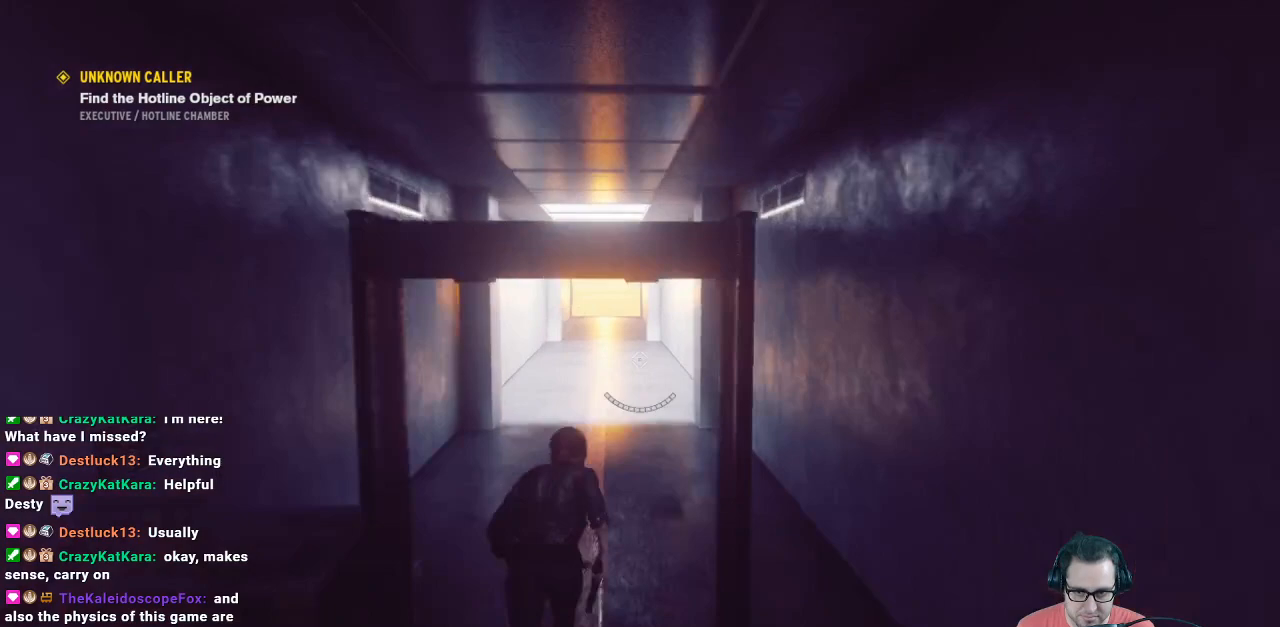
{"buttons": [], "left_stick": "up", "right_stick": "center", "events": [[67, "right_stick", "up-left"], [167, "right_stick", "center"]]}
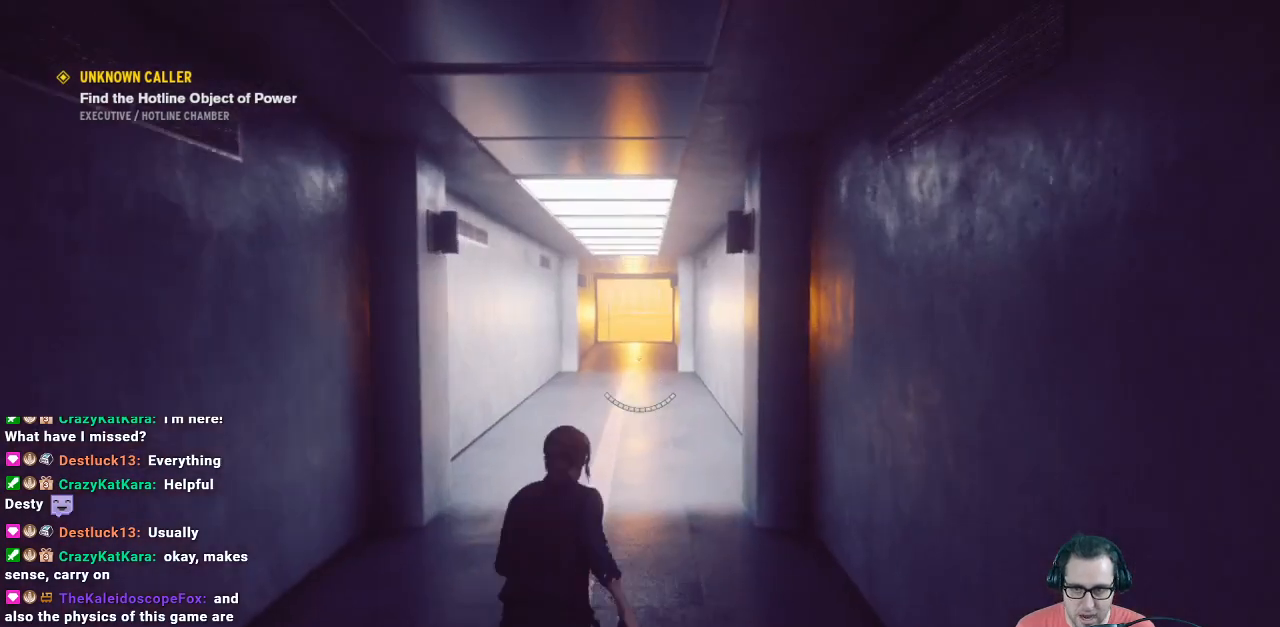
{"buttons": [], "left_stick": "up", "right_stick": "center", "events": []}
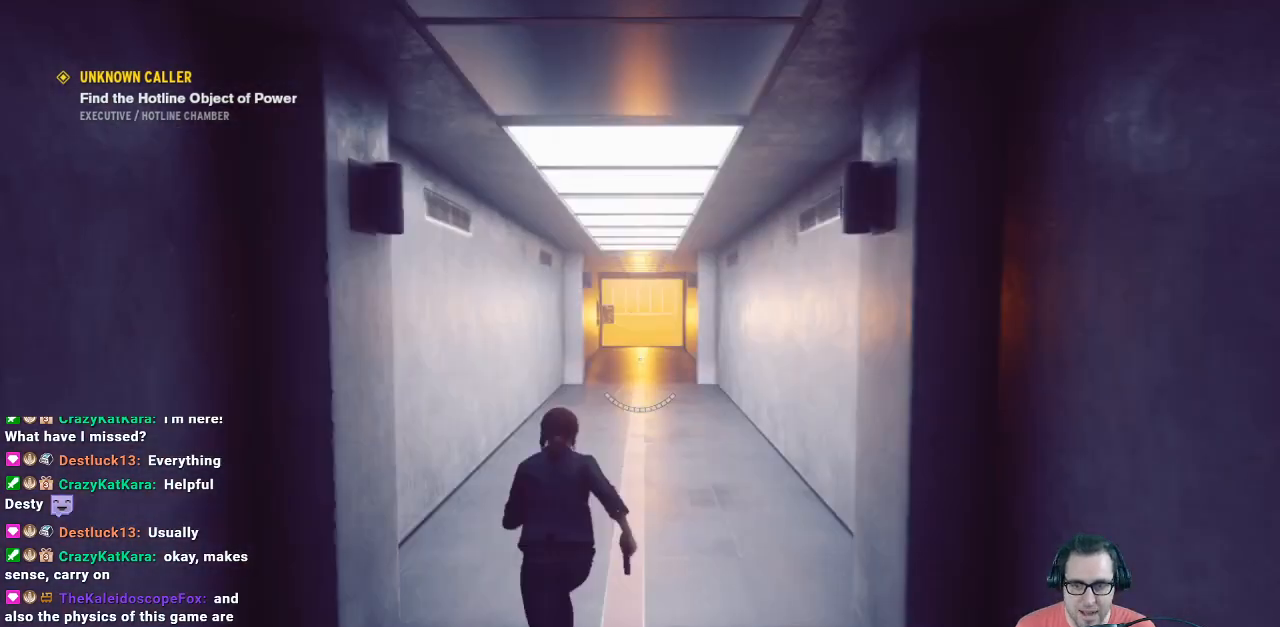
{"buttons": [], "left_stick": "up", "right_stick": "center", "events": []}
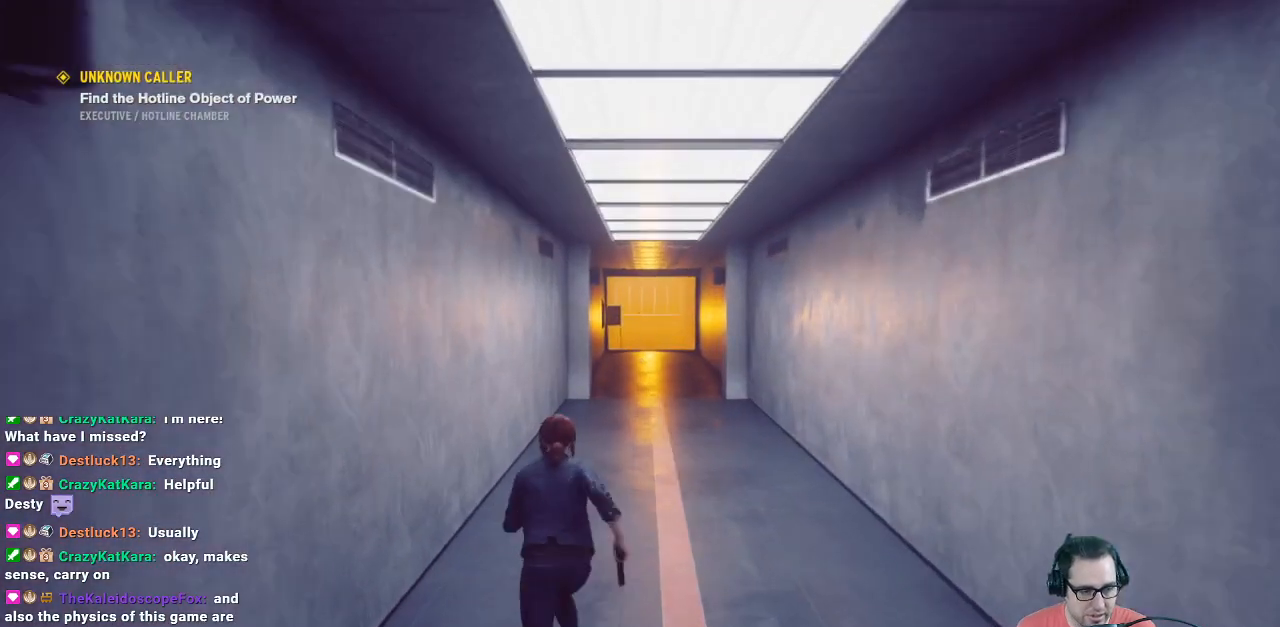
{"buttons": [], "left_stick": "up", "right_stick": "center", "events": []}
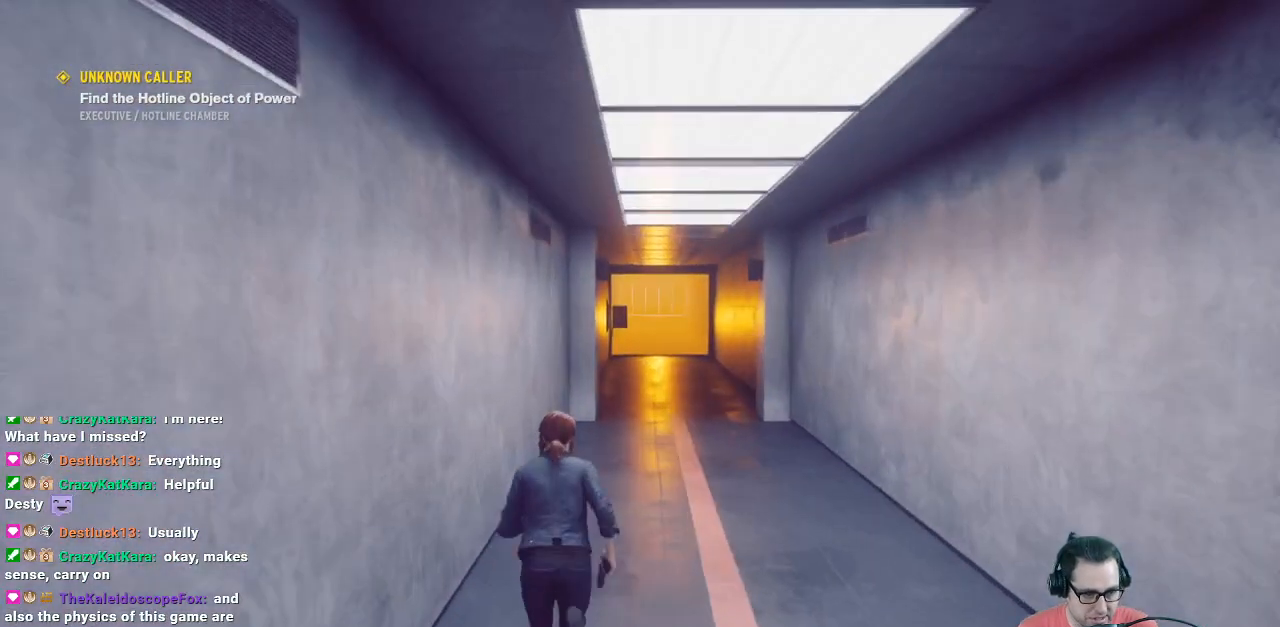
{"buttons": [], "left_stick": "up", "right_stick": "center", "events": []}
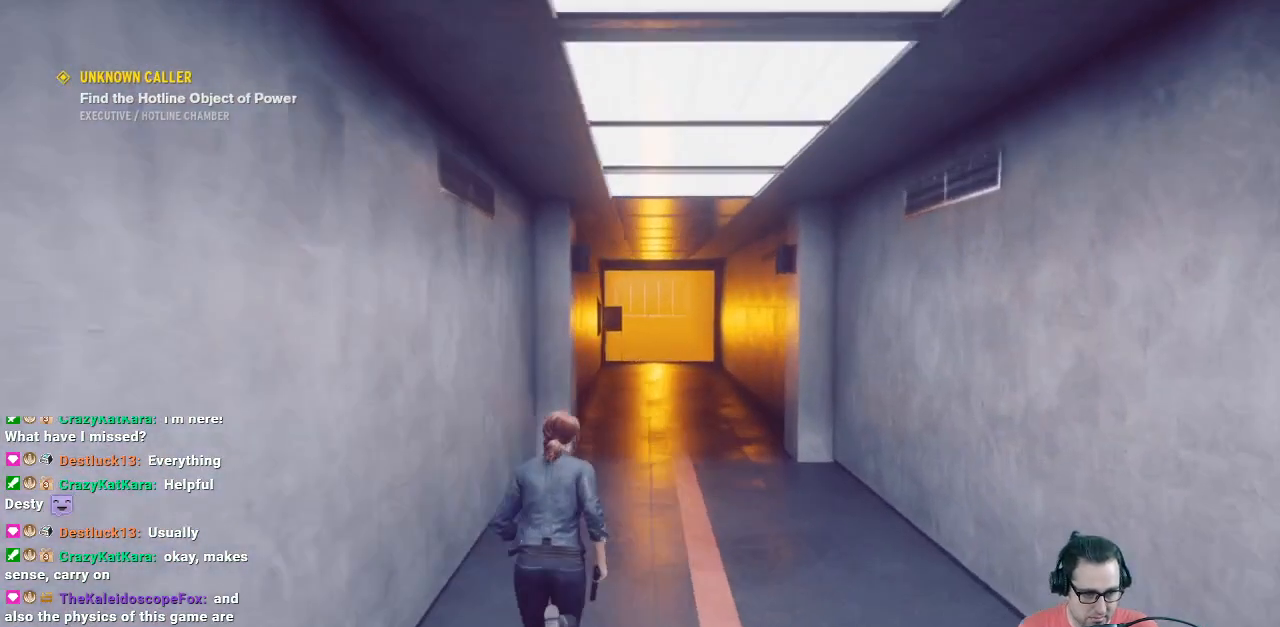
{"buttons": [], "left_stick": "up", "right_stick": "center", "events": []}
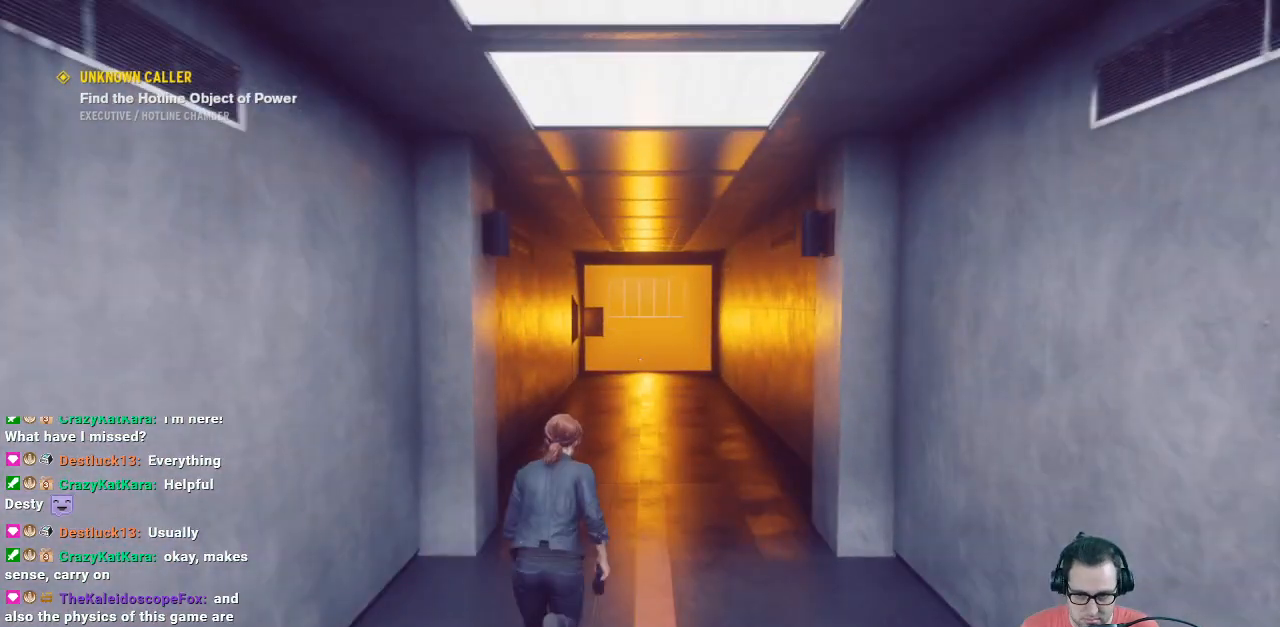
{"buttons": [], "left_stick": "up", "right_stick": "center", "events": []}
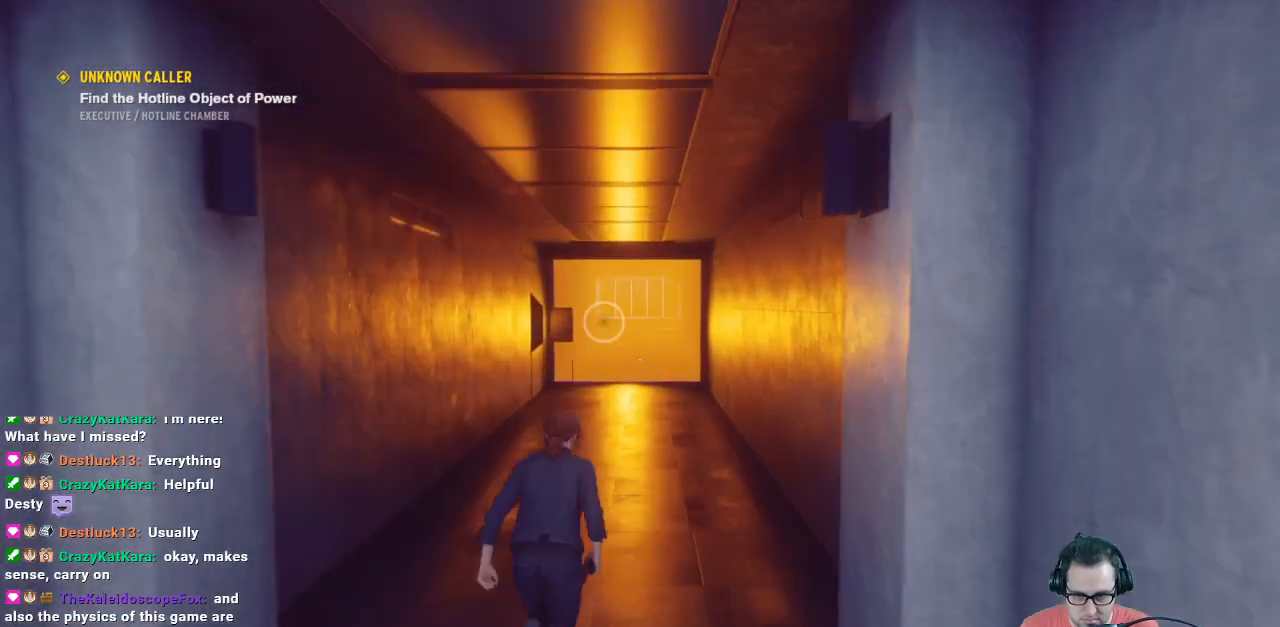
{"buttons": [], "left_stick": "up", "right_stick": "center", "events": []}
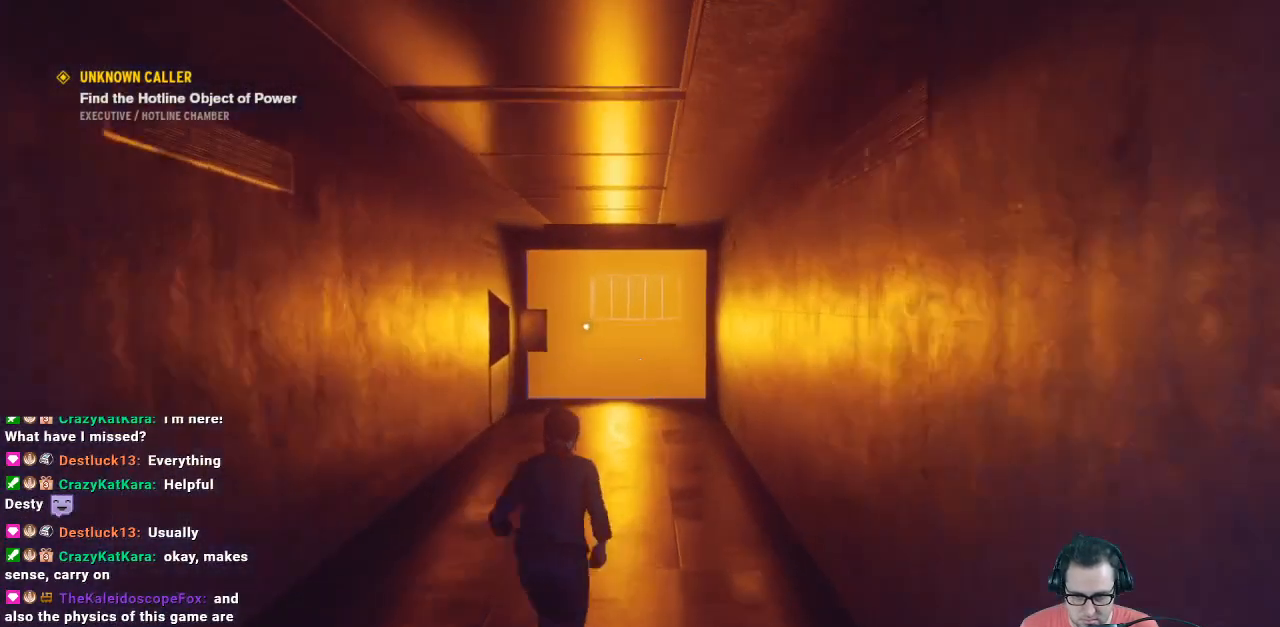
{"buttons": [], "left_stick": "up", "right_stick": "center", "events": []}
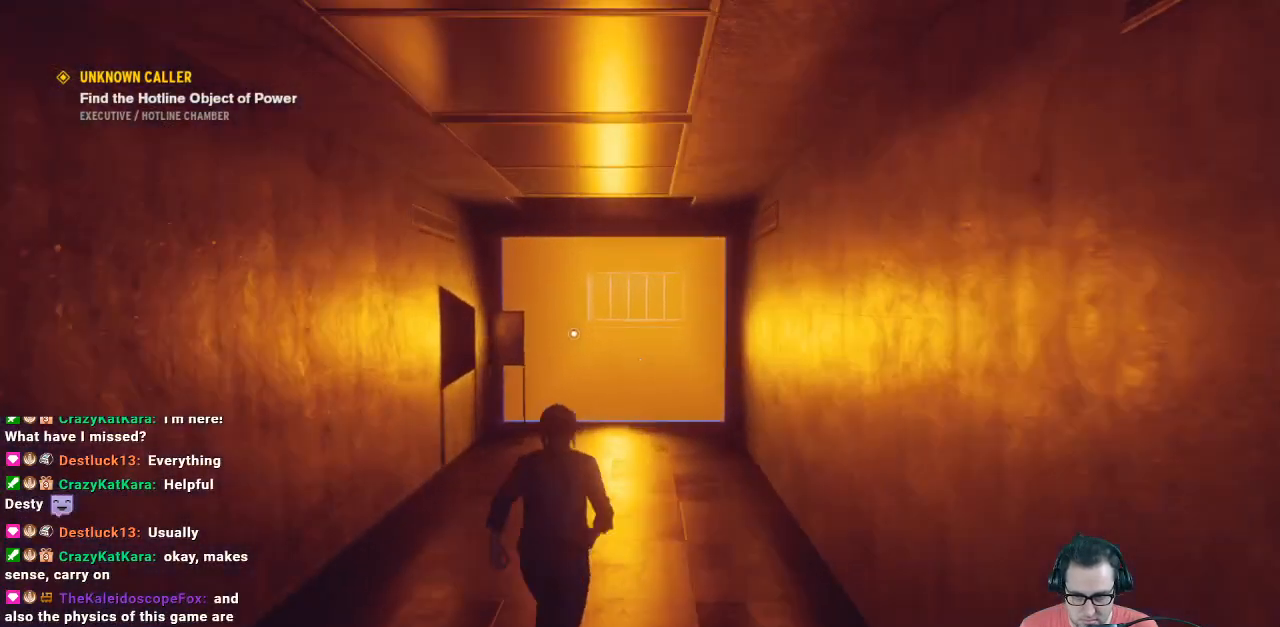
{"buttons": [], "left_stick": "up", "right_stick": "center", "events": []}
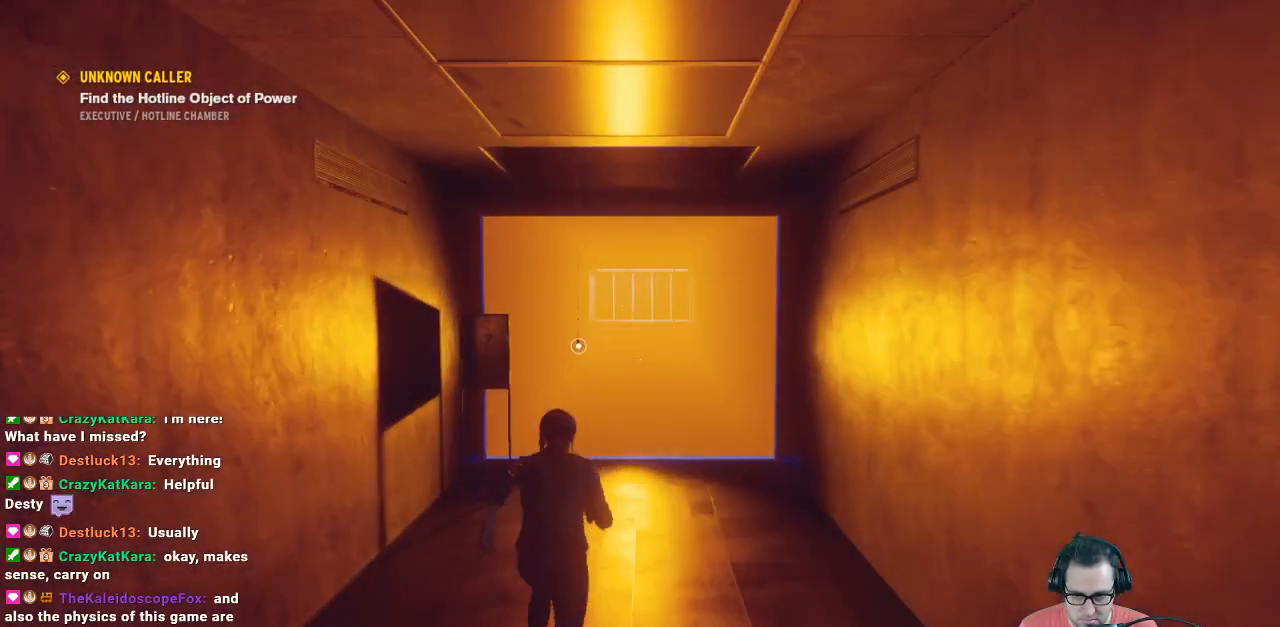
{"buttons": [], "left_stick": "center", "right_stick": "center", "events": [[467, "left_stick", "center"]]}
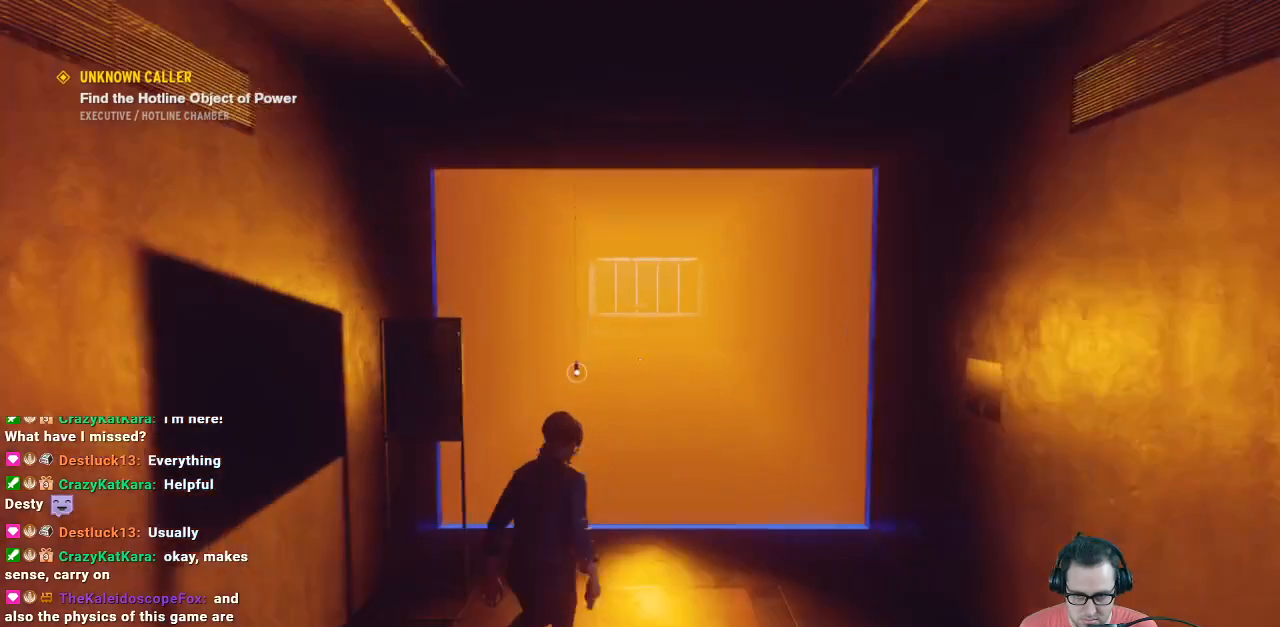
{"buttons": [], "left_stick": "center", "right_stick": "center", "events": []}
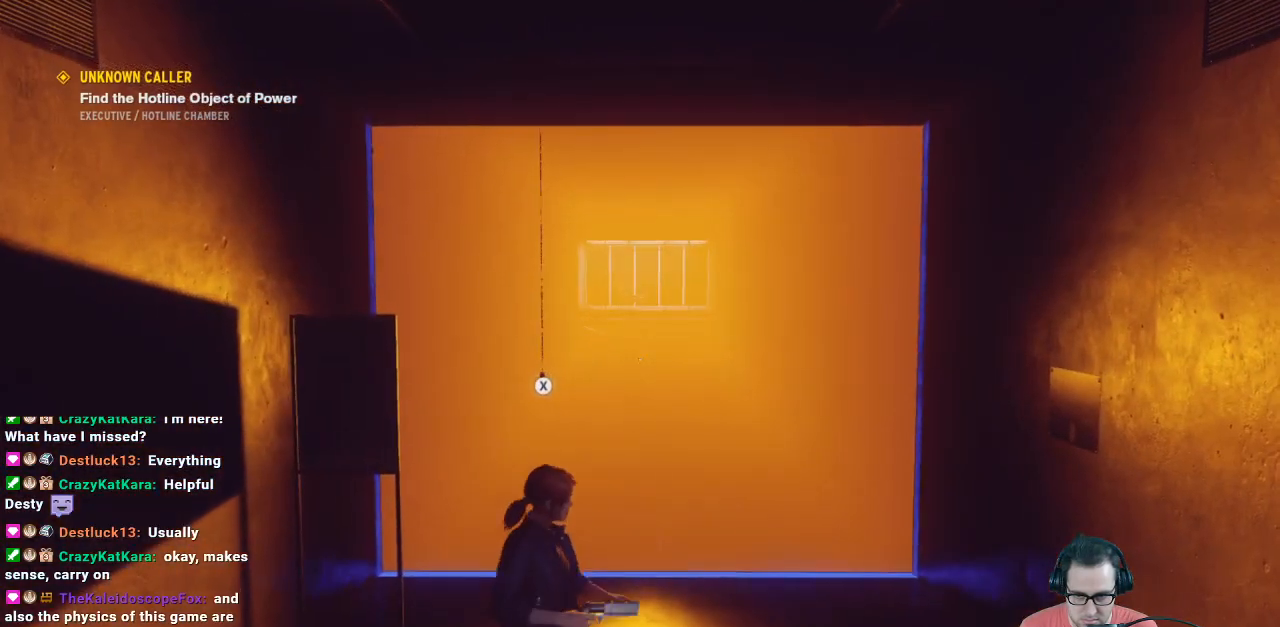
{"buttons": ["X"], "left_stick": "center", "right_stick": "center", "events": [[400, "X", "down"]]}
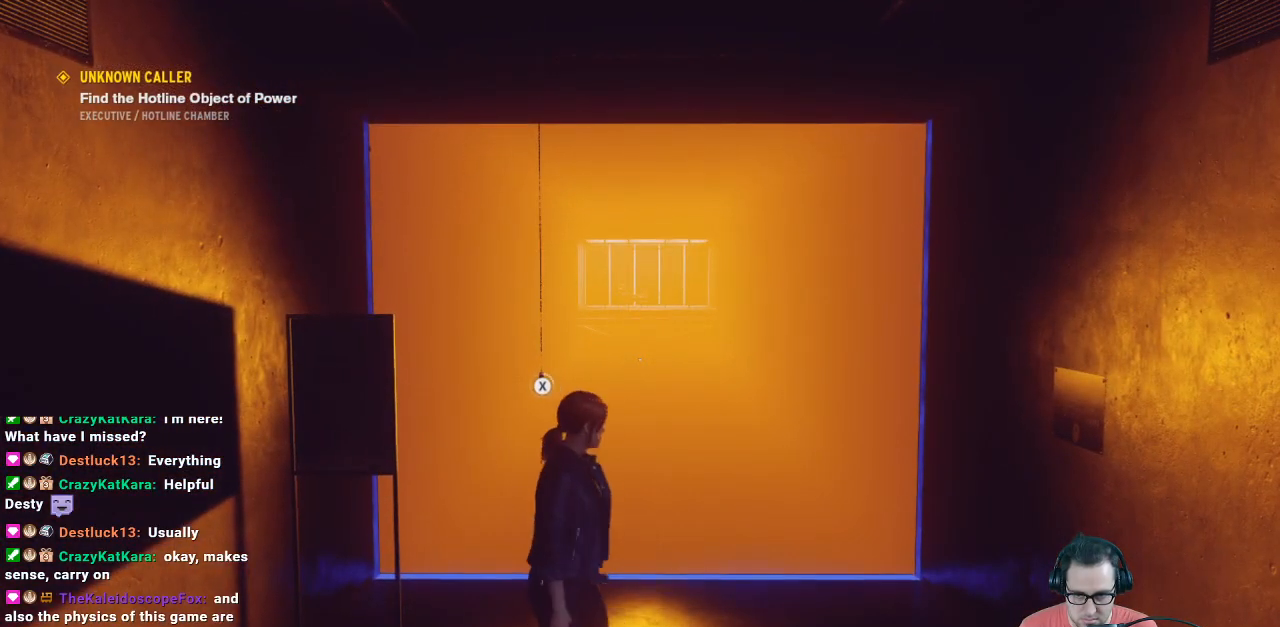
{"buttons": ["X"], "left_stick": "center", "right_stick": "center", "events": []}